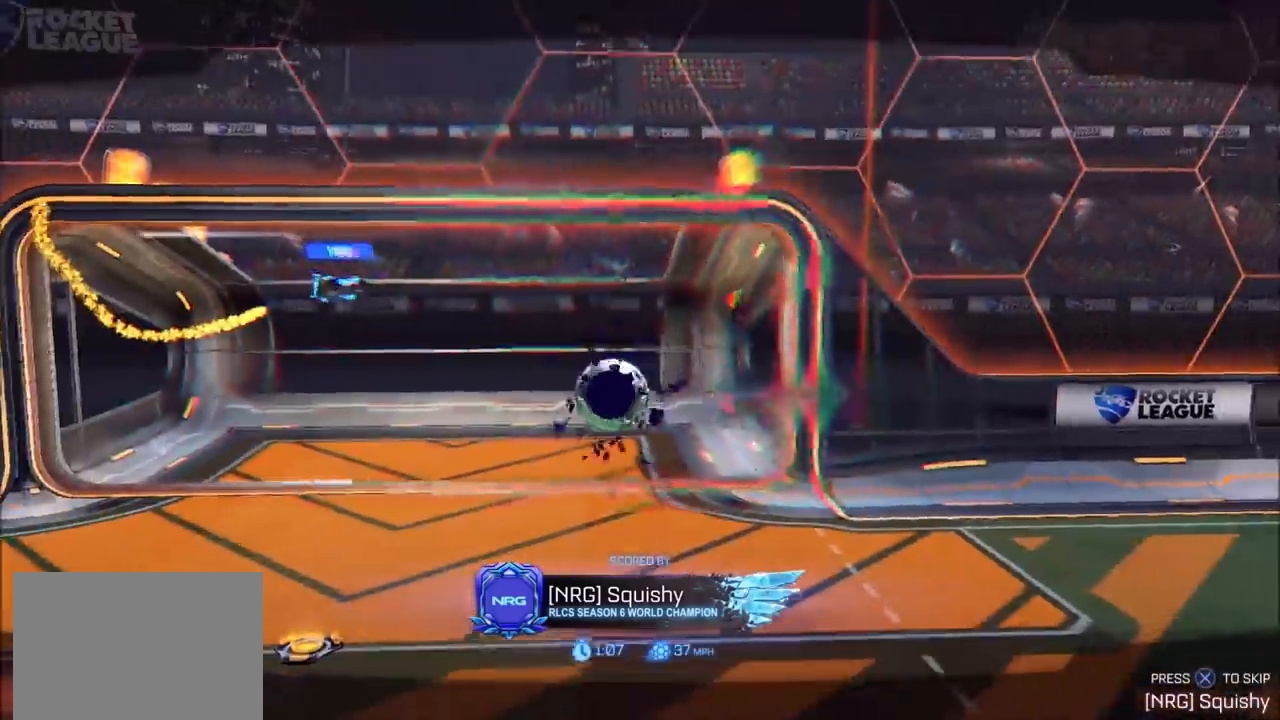
Gameplay with a controller (PlayStation layout); each line is a JSON object with the inputs held at the frame after it. "events" lists button and stick changes between this image and that frame as [ms after this image, input, new state], when the widget could be followed in between. Not read: R3.
{"buttons": [], "left_stick": "center", "right_stick": "center", "events": [[383, "CROSS", "down"], [433, "CROSS", "up"]]}
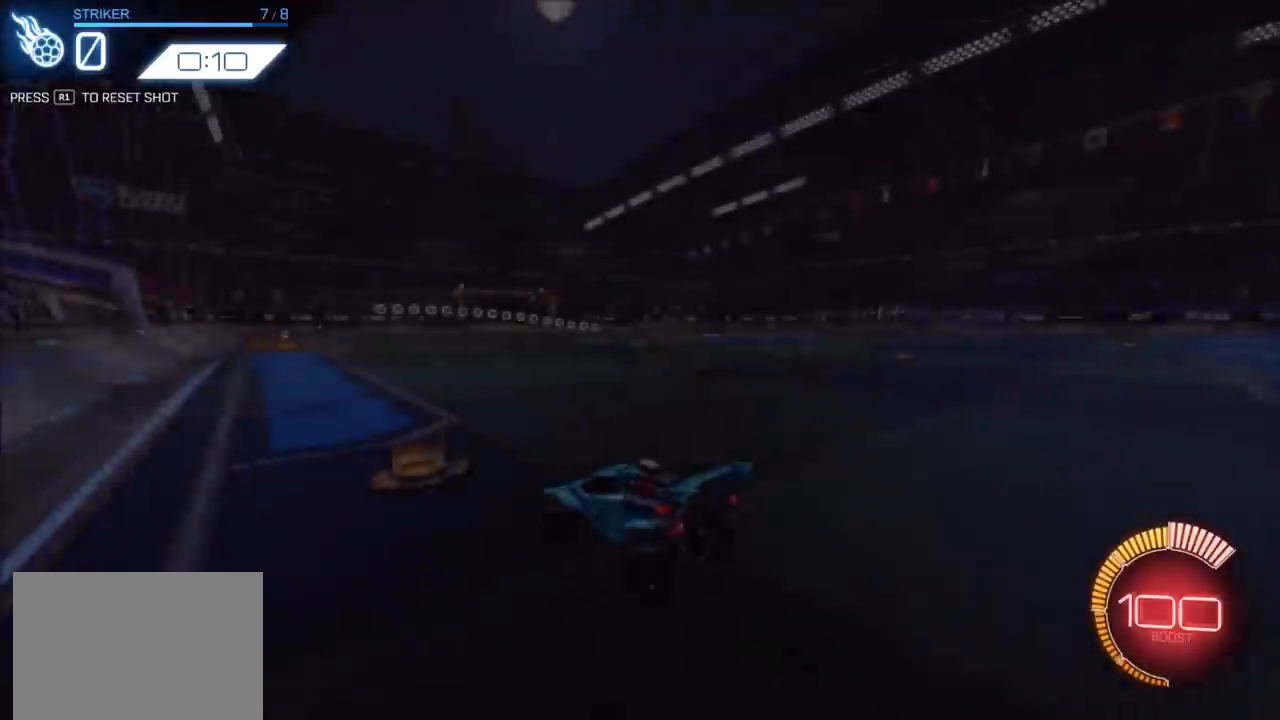
{"buttons": ["CIRCLE", "R2"], "left_stick": "center", "right_stick": "center", "events": [[333, "R2", "down"], [383, "CIRCLE", "down"]]}
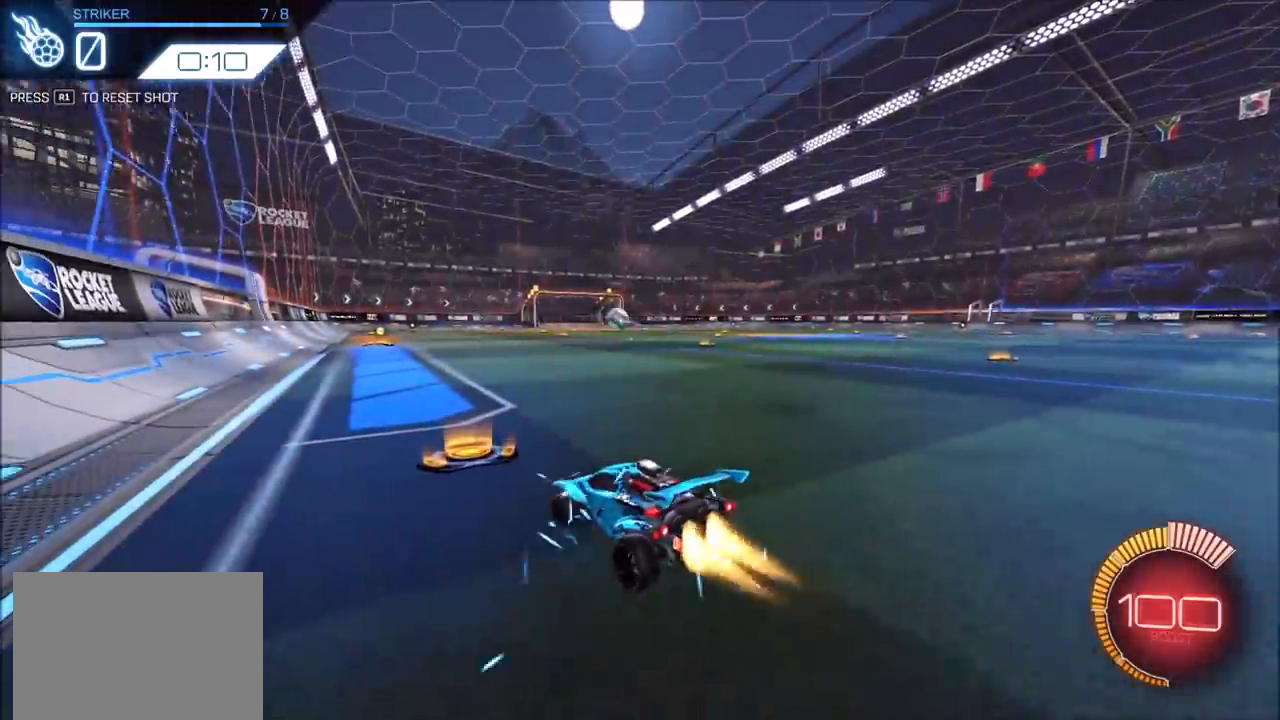
{"buttons": ["R2"], "left_stick": "up-right", "right_stick": "center", "events": [[150, "left_stick", "left"], [267, "left_stick", "center"], [300, "CIRCLE", "up"], [333, "left_stick", "up-right"]]}
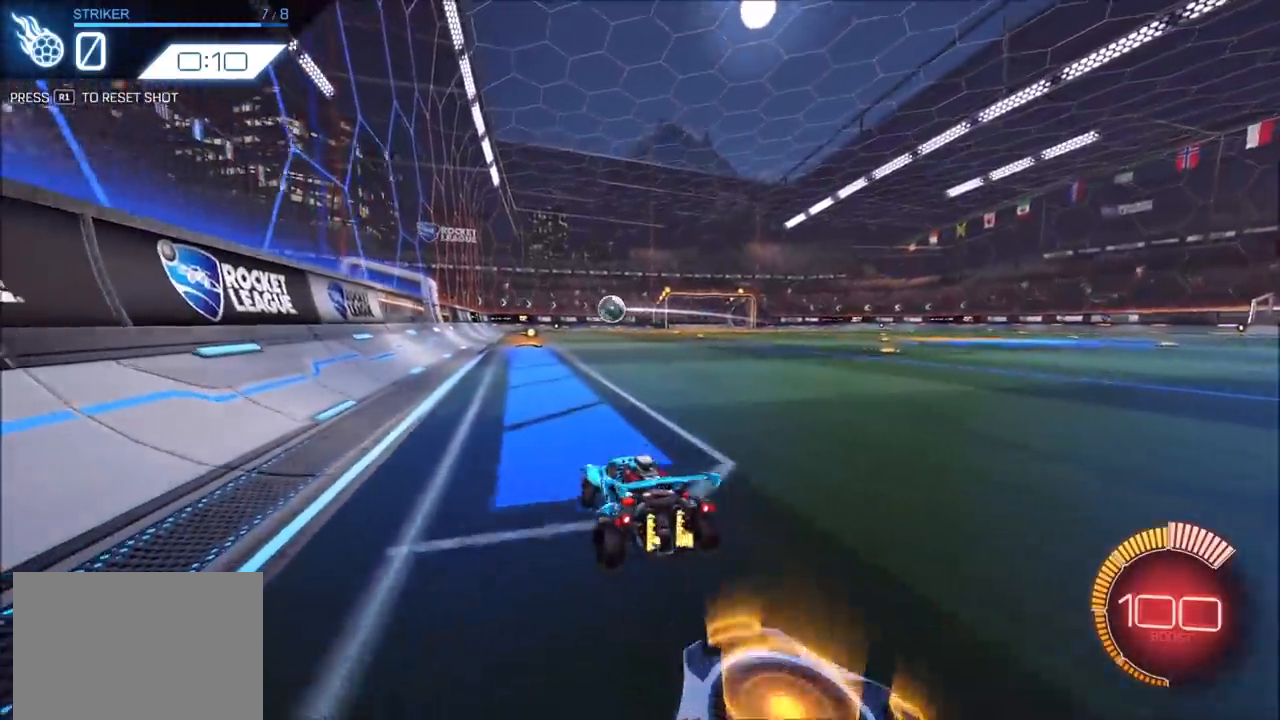
{"buttons": ["CROSS", "CIRCLE", "SQUARE", "R2"], "left_stick": "center", "right_stick": "center", "events": [[83, "CROSS", "down"], [100, "left_stick", "down-left"], [267, "CROSS", "up"], [267, "left_stick", "center"], [333, "CROSS", "down"], [383, "CIRCLE", "down"], [383, "SQUARE", "down"], [383, "left_stick", "down-left"], [500, "left_stick", "center"]]}
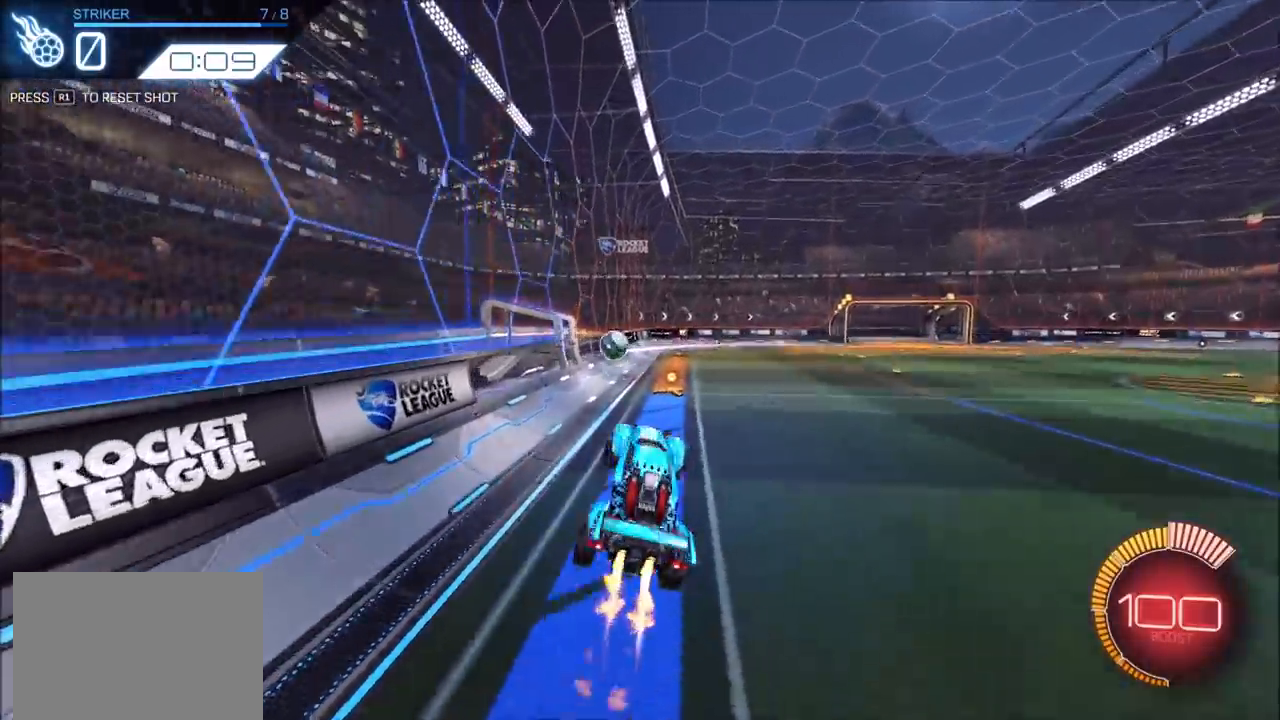
{"buttons": ["CROSS", "CIRCLE", "SQUARE", "R2"], "left_stick": "down", "right_stick": "center", "events": [[100, "left_stick", "down"], [200, "left_stick", "down-right"], [300, "left_stick", "center"], [350, "left_stick", "left"], [500, "left_stick", "down"]]}
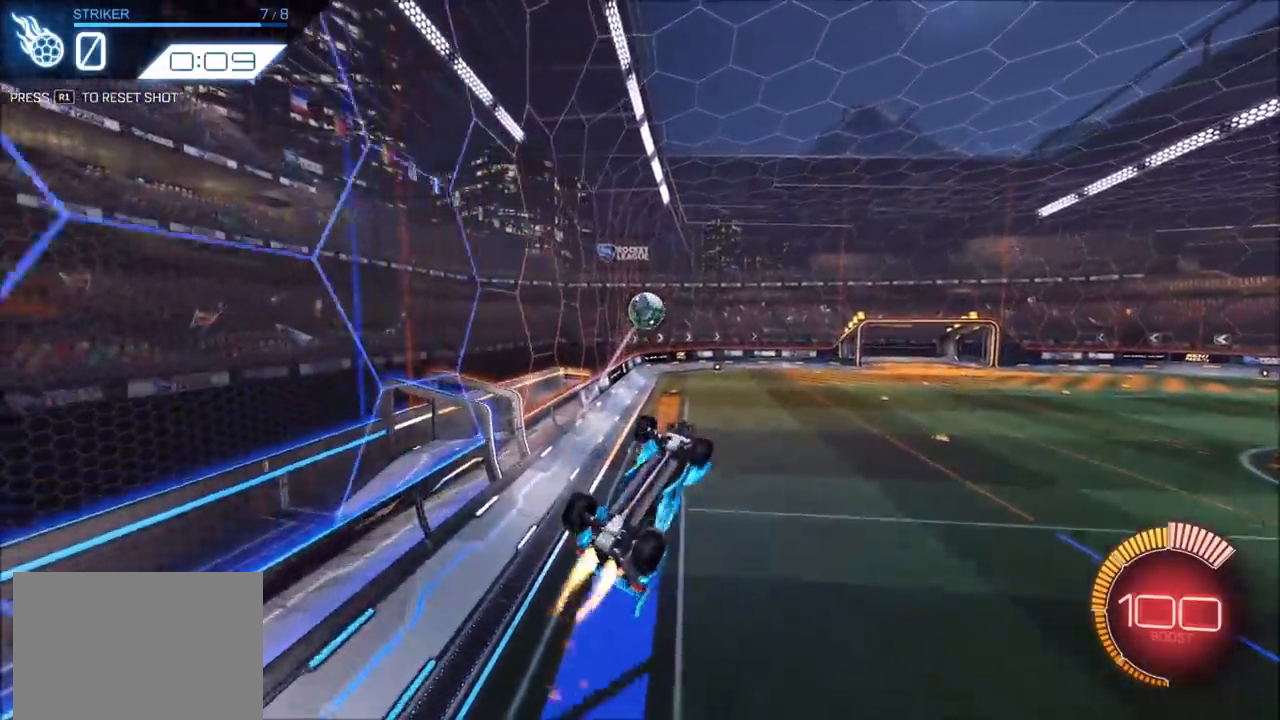
{"buttons": ["CIRCLE", "R2"], "left_stick": "down-right", "right_stick": "center", "events": [[33, "left_stick", "down-right"], [183, "L1", "down"], [183, "left_stick", "right"], [200, "SQUARE", "up"], [283, "CROSS", "up"], [367, "L1", "up"], [433, "left_stick", "down-right"]]}
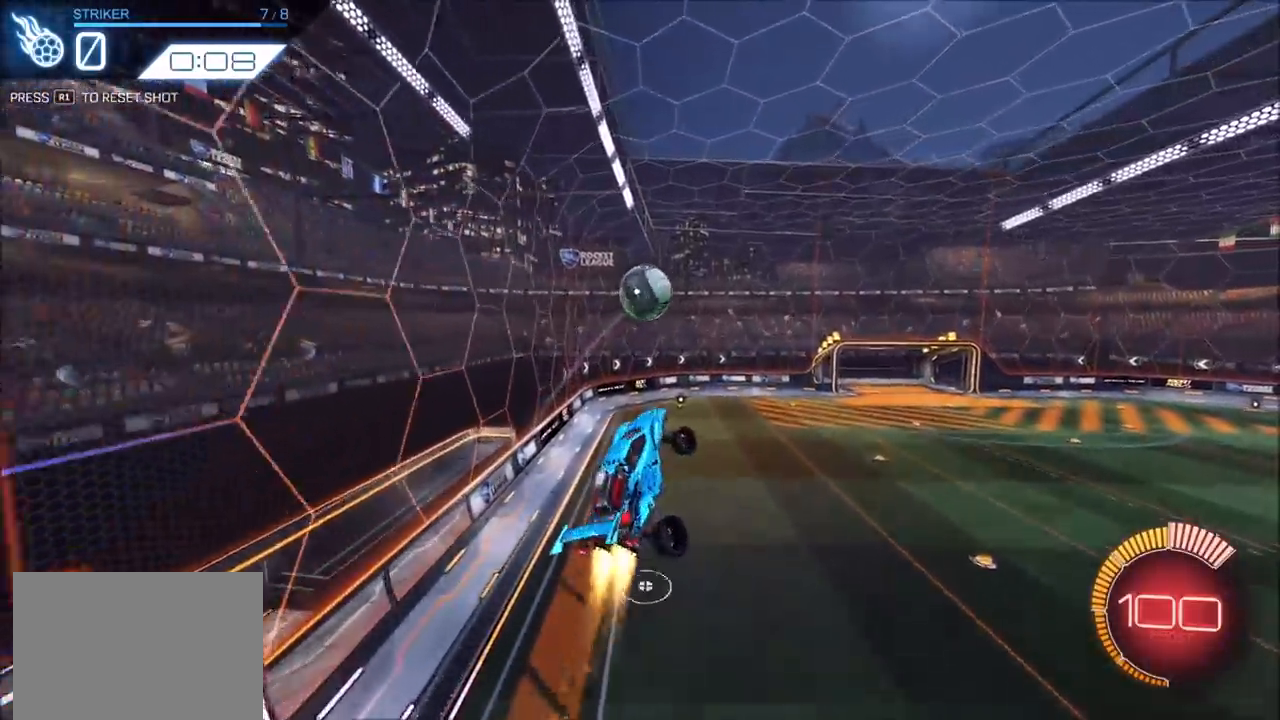
{"buttons": ["CIRCLE", "R2"], "left_stick": "up-left", "right_stick": "center", "events": [[183, "L1", "down"], [183, "left_stick", "right"], [267, "L1", "up"], [317, "left_stick", "left"], [417, "left_stick", "up-left"]]}
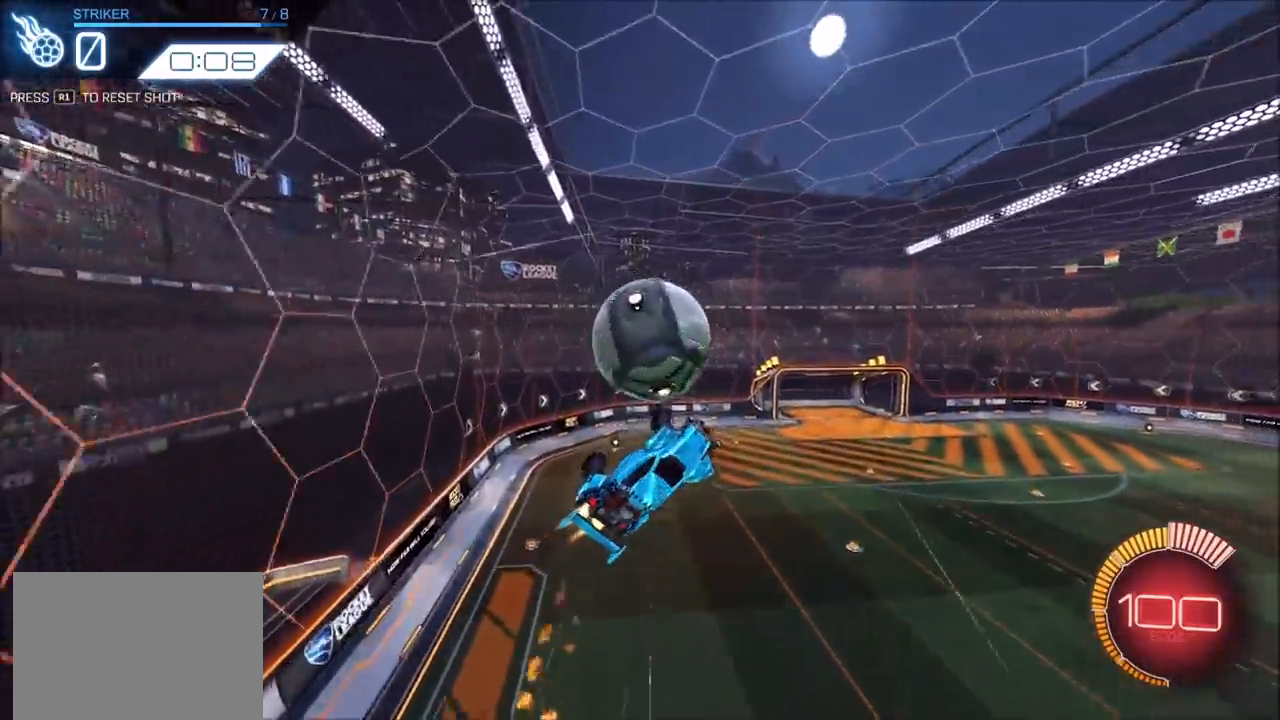
{"buttons": ["R2"], "left_stick": "up-left", "right_stick": "center", "events": [[483, "CIRCLE", "up"]]}
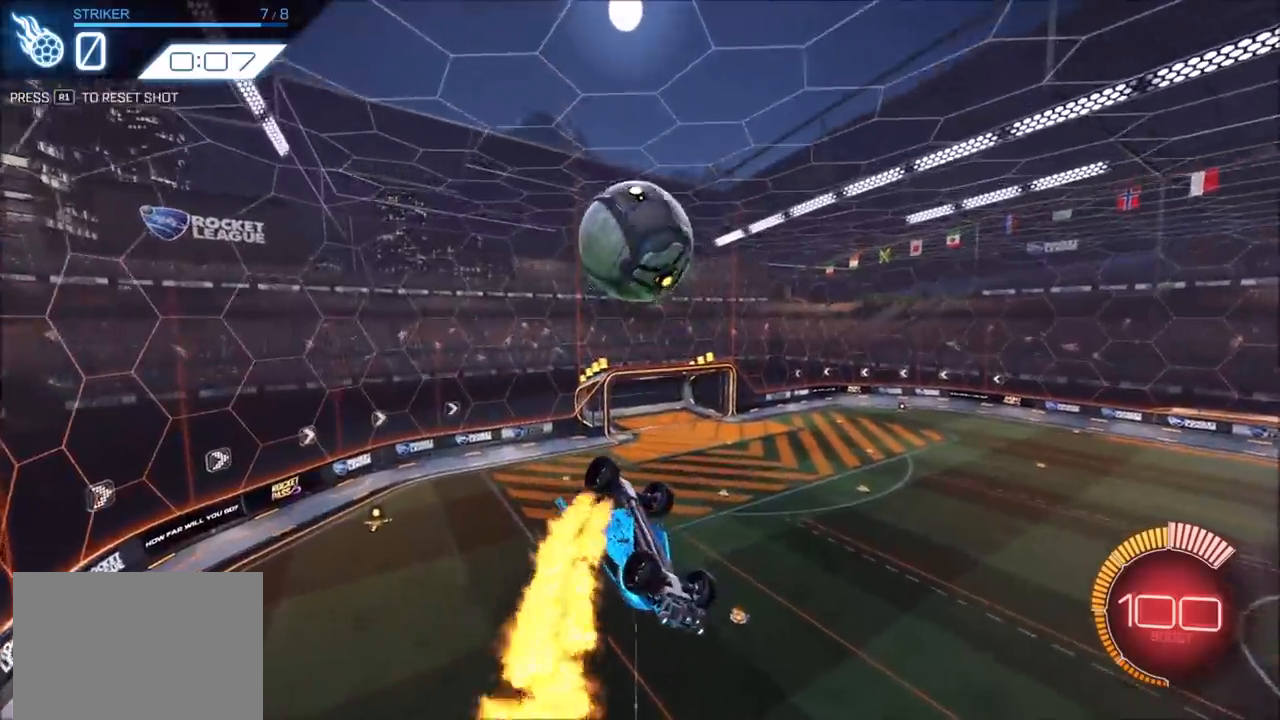
{"buttons": [], "left_stick": "down", "right_stick": "center", "events": [[100, "left_stick", "center"], [150, "R2", "up"], [150, "left_stick", "down"]]}
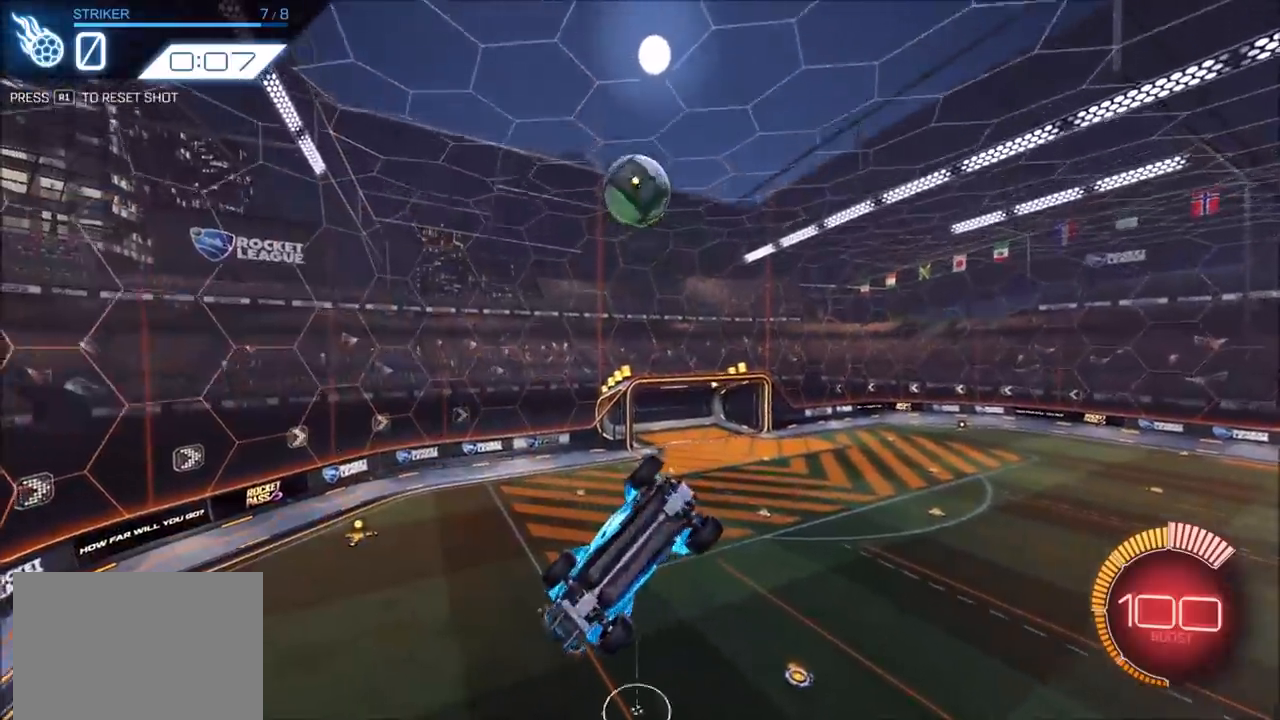
{"buttons": ["CROSS", "CIRCLE", "R2"], "left_stick": "down", "right_stick": "center", "events": [[100, "left_stick", "down-left"], [117, "R2", "down"], [167, "CIRCLE", "down"], [317, "left_stick", "center"], [367, "left_stick", "up"], [383, "CROSS", "down"], [467, "left_stick", "down"]]}
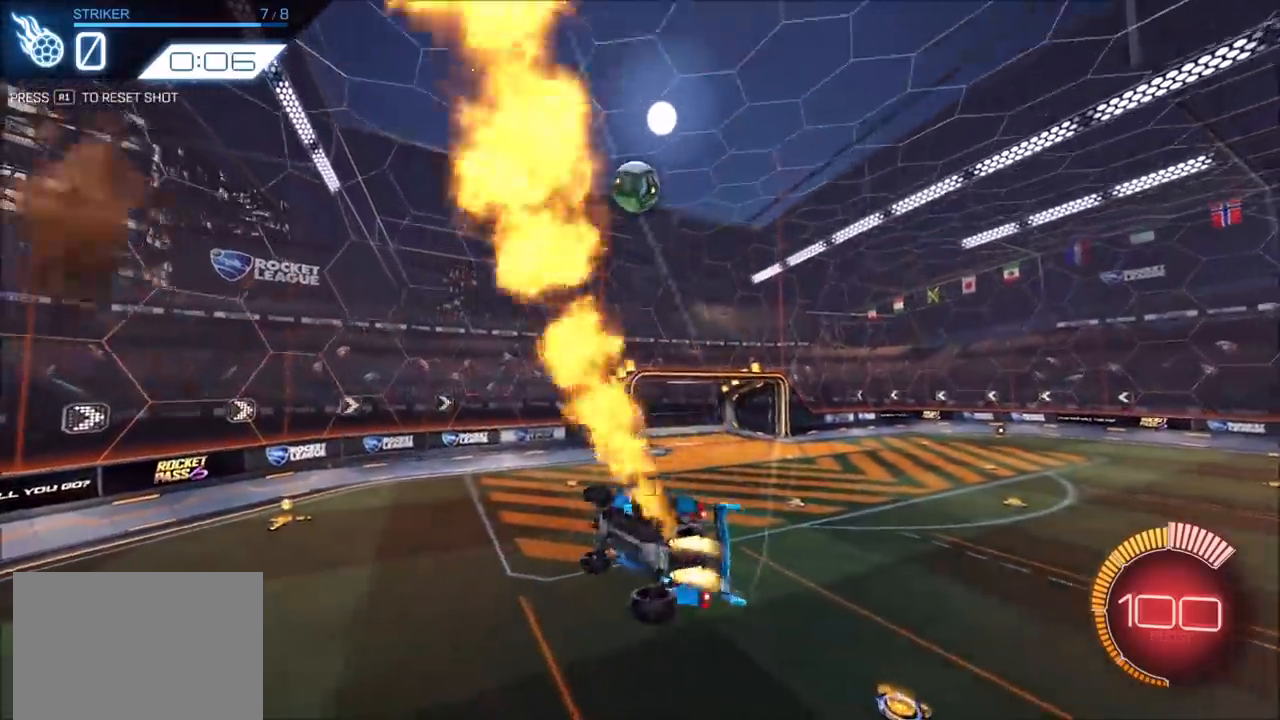
{"buttons": ["CROSS", "CIRCLE", "SQUARE", "R2"], "left_stick": "up-right", "right_stick": "center", "events": [[83, "CROSS", "up"], [183, "CROSS", "down"], [217, "CIRCLE", "up"], [267, "SQUARE", "down"], [367, "left_stick", "up-right"], [433, "CIRCLE", "down"]]}
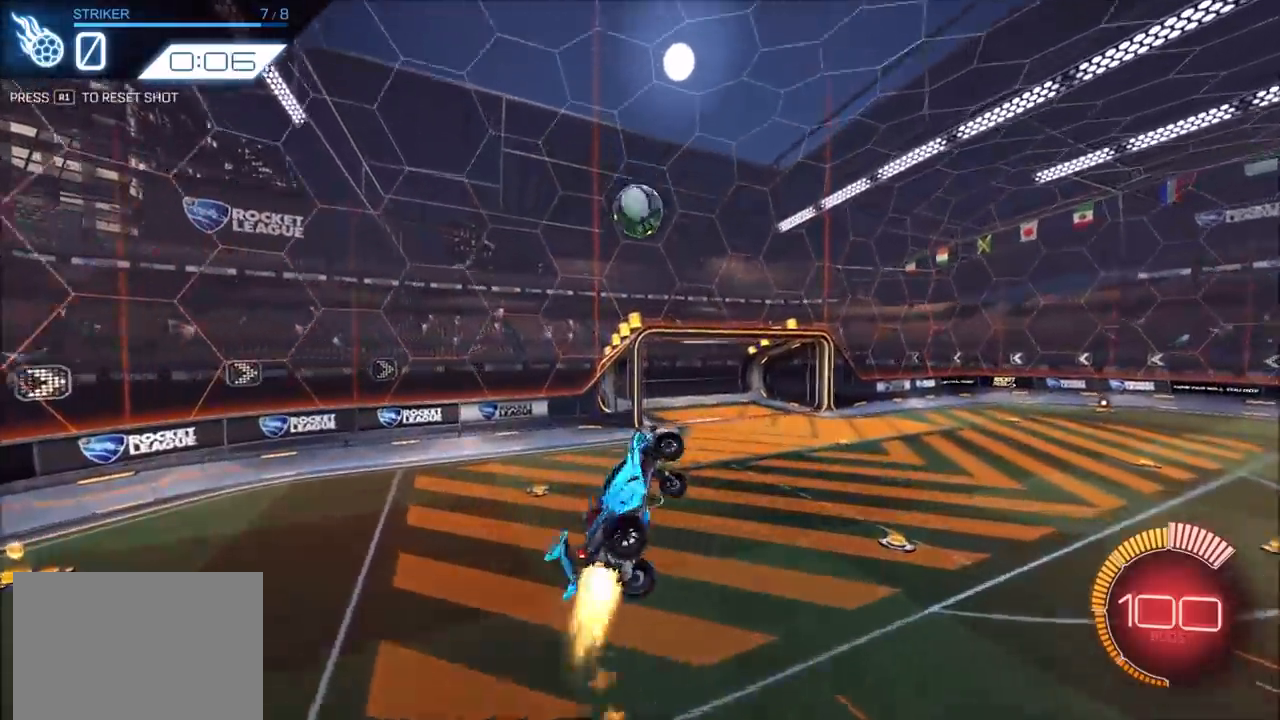
{"buttons": ["CROSS", "CIRCLE", "SQUARE", "R2"], "left_stick": "up-left", "right_stick": "center", "events": [[100, "left_stick", "down-left"], [317, "CIRCLE", "up"], [317, "left_stick", "up-left"], [433, "CIRCLE", "down"]]}
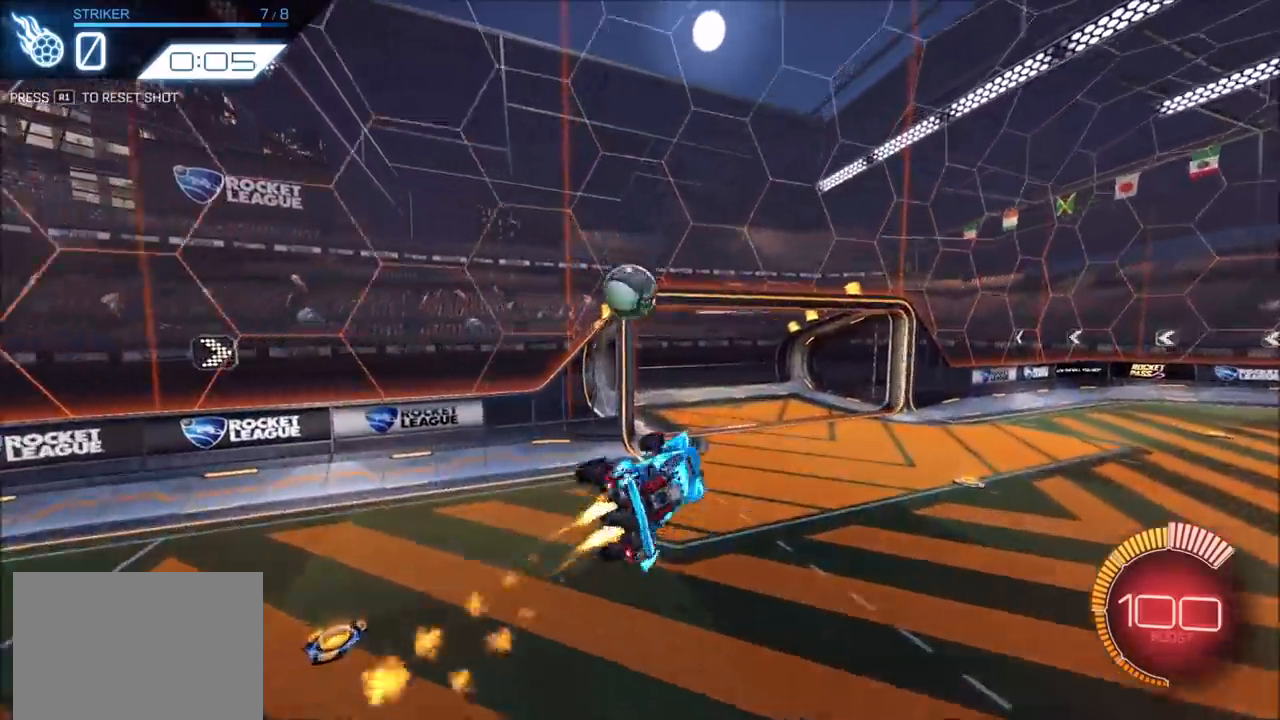
{"buttons": ["CROSS", "CIRCLE", "L1"], "left_stick": "down", "right_stick": "center", "events": [[217, "left_stick", "down-left"], [433, "left_stick", "down"], [483, "SQUARE", "up"], [500, "L1", "down"], [500, "R2", "up"]]}
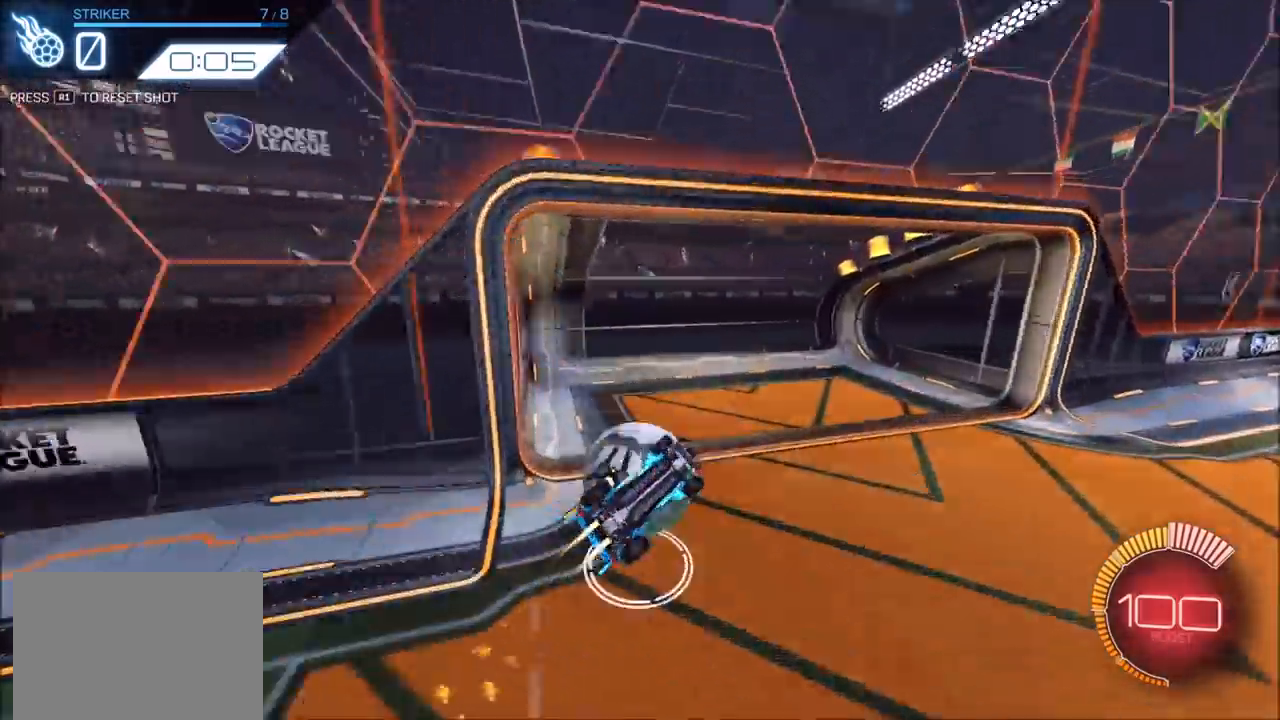
{"buttons": ["CIRCLE", "R1"], "left_stick": "center", "right_stick": "center", "events": [[17, "left_stick", "down-right"], [33, "CROSS", "up"], [233, "CIRCLE", "up"], [233, "left_stick", "right"], [367, "L1", "up"], [400, "left_stick", "center"], [483, "CIRCLE", "down"], [483, "R1", "down"]]}
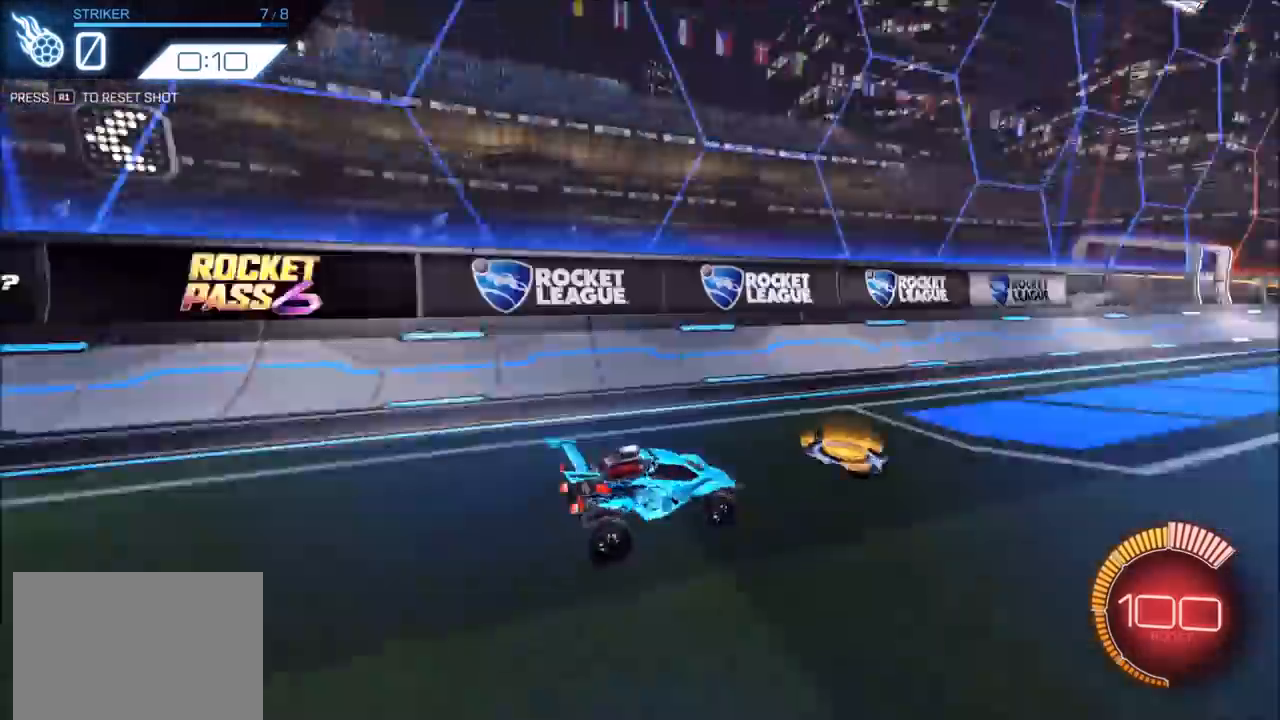
{"buttons": ["CIRCLE", "R2"], "left_stick": "center", "right_stick": "center", "events": [[50, "R1", "up"], [150, "R2", "down"]]}
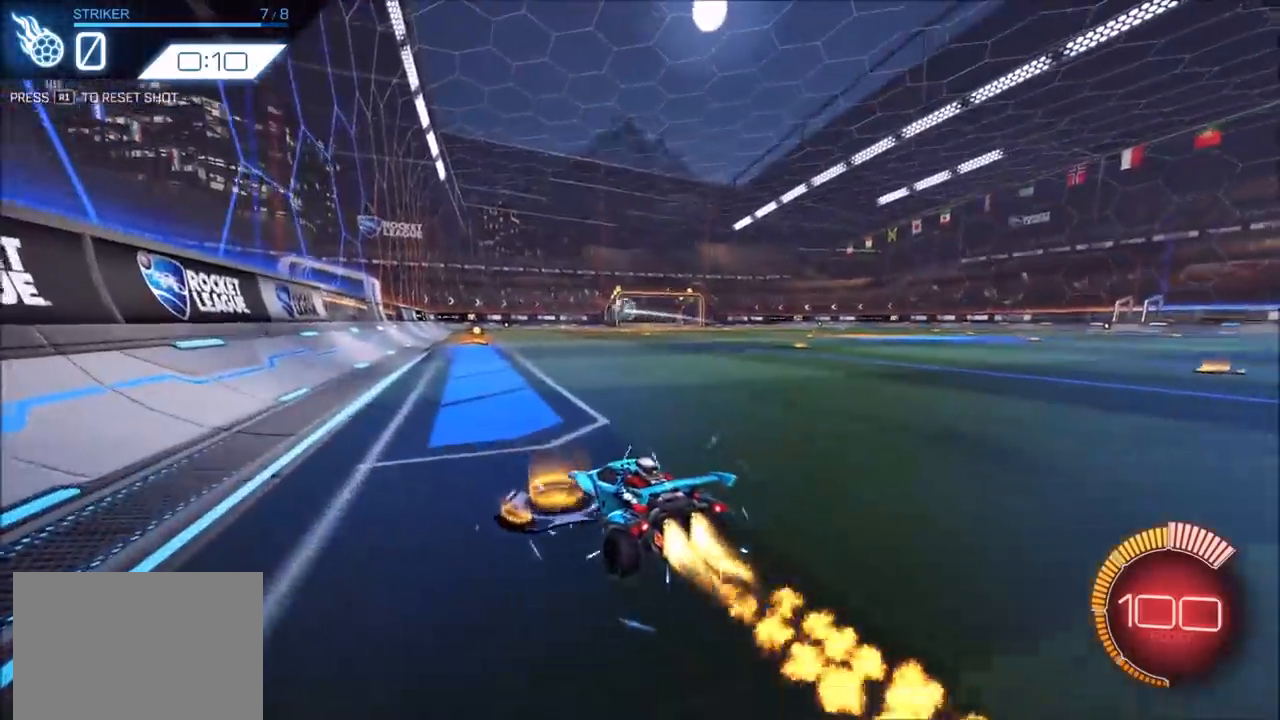
{"buttons": ["CROSS", "CIRCLE", "R2"], "left_stick": "down-left", "right_stick": "center", "events": [[83, "left_stick", "right"], [133, "CROSS", "down"], [200, "left_stick", "down"], [367, "CROSS", "up"], [383, "left_stick", "center"], [400, "CROSS", "down"], [433, "left_stick", "down-left"]]}
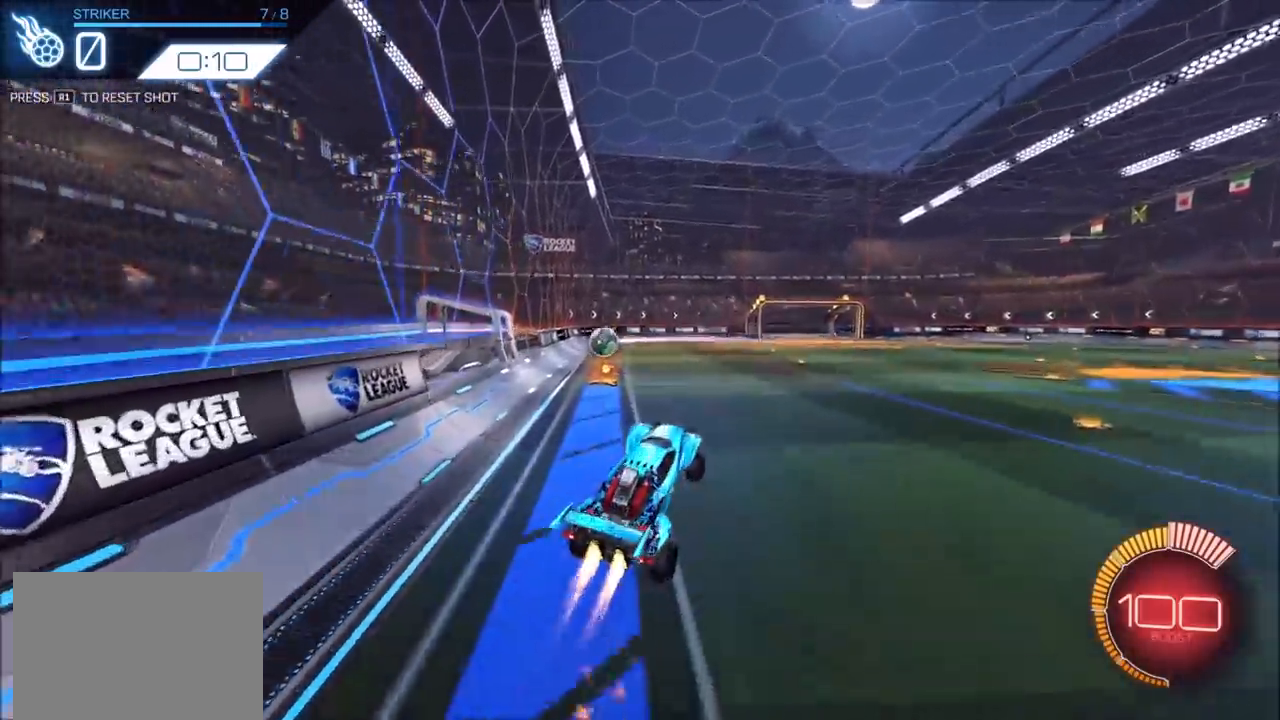
{"buttons": ["CIRCLE", "R2"], "left_stick": "center", "right_stick": "center", "events": [[83, "left_stick", "up-left"], [100, "CROSS", "up"], [150, "left_stick", "up"], [317, "left_stick", "center"]]}
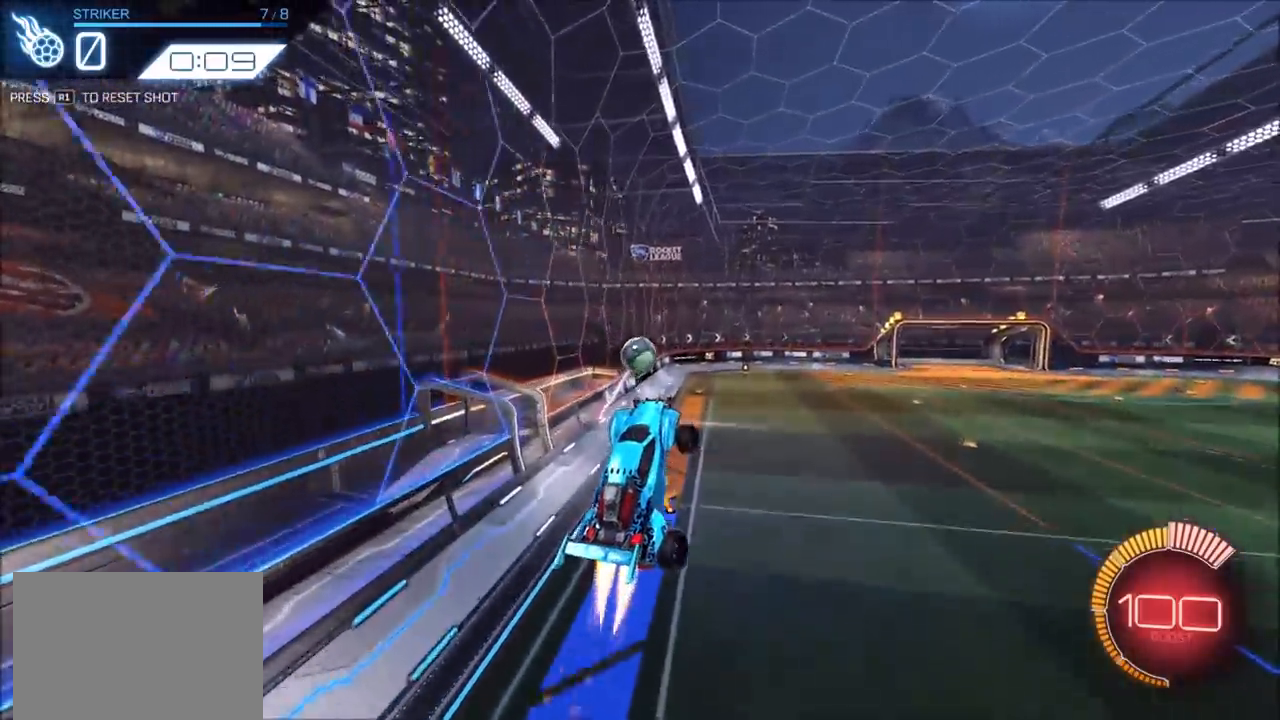
{"buttons": ["CIRCLE", "L1", "R2"], "left_stick": "up-right", "right_stick": "center", "events": [[67, "CIRCLE", "up"], [150, "left_stick", "up"], [183, "CIRCLE", "down"], [250, "left_stick", "down-left"], [317, "CIRCLE", "up"], [417, "left_stick", "up-right"], [450, "CIRCLE", "down"], [483, "L1", "down"]]}
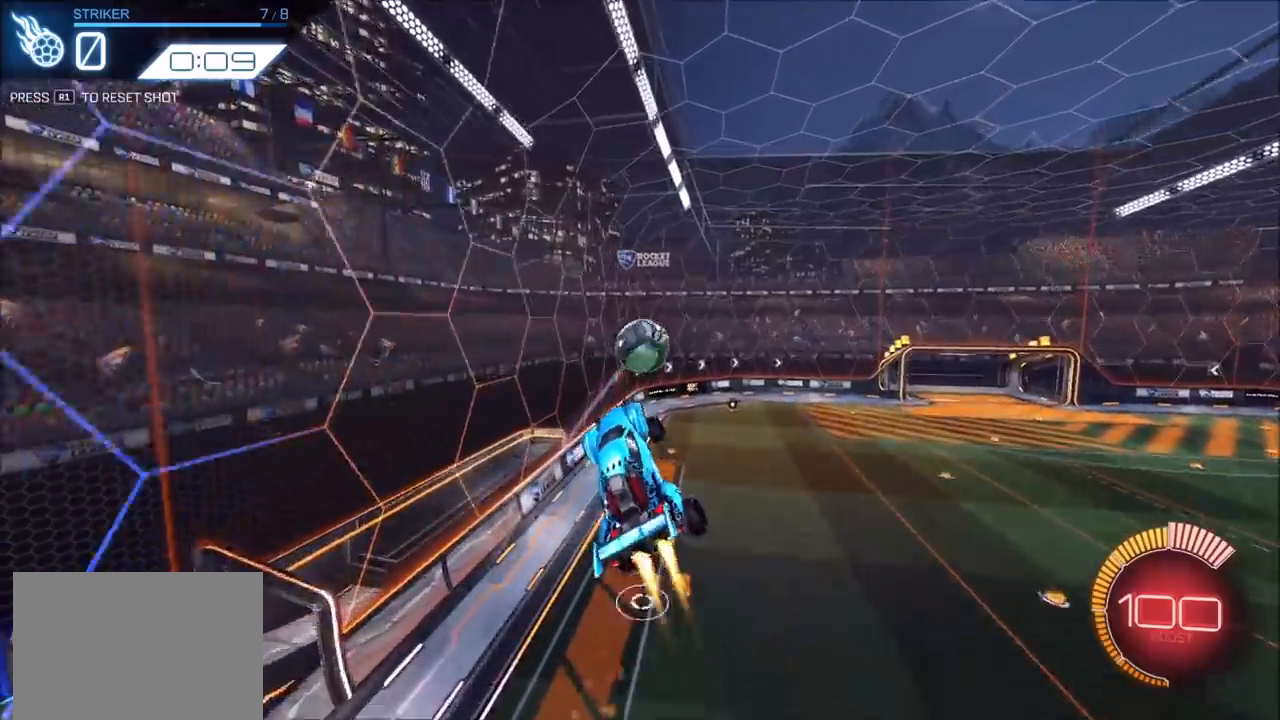
{"buttons": ["CROSS", "CIRCLE", "SQUARE", "R2"], "left_stick": "right", "right_stick": "center", "events": [[33, "left_stick", "right"], [100, "CIRCLE", "up"], [100, "L1", "up"], [167, "left_stick", "down-right"], [450, "CROSS", "down"], [450, "left_stick", "right"], [483, "SQUARE", "down"], [500, "CIRCLE", "down"]]}
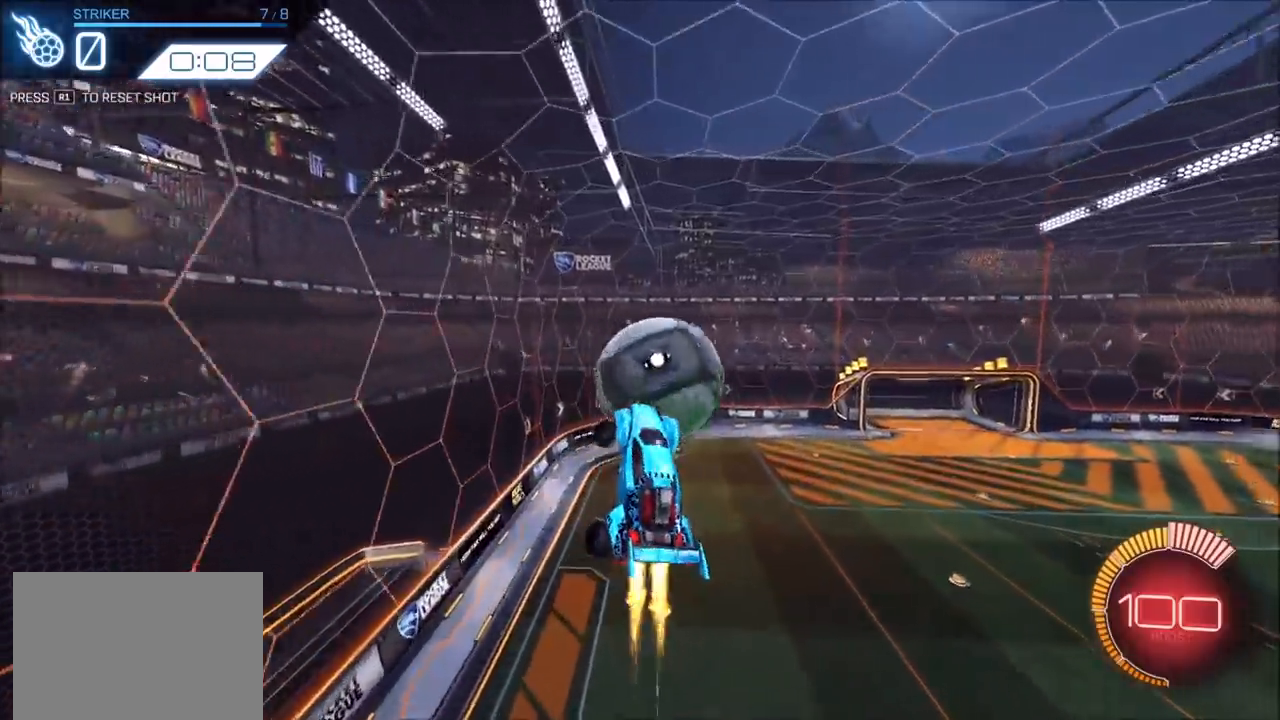
{"buttons": ["CROSS", "CIRCLE", "SQUARE", "R2"], "left_stick": "down-left", "right_stick": "center", "events": [[67, "left_stick", "up-right"], [317, "left_stick", "down-left"]]}
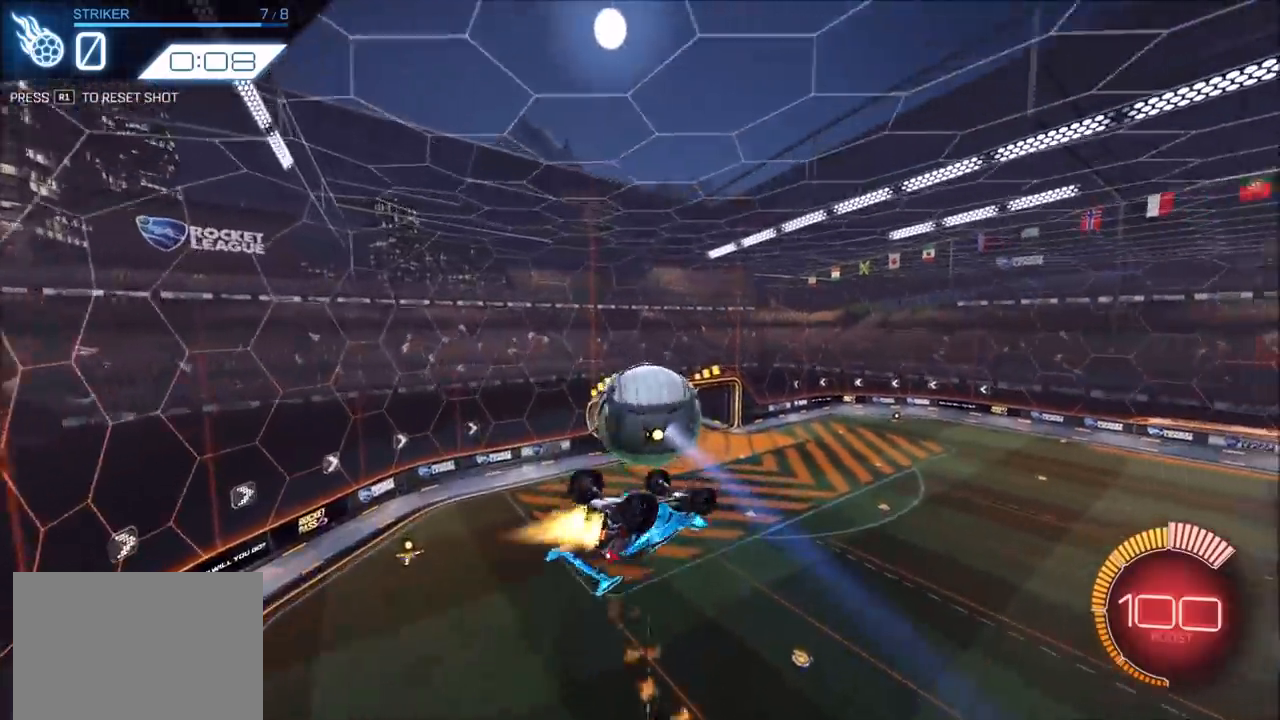
{"buttons": [], "left_stick": "down", "right_stick": "center", "events": [[150, "left_stick", "up-left"], [200, "left_stick", "up"], [333, "left_stick", "down"], [400, "SQUARE", "up"], [433, "CIRCLE", "up"], [450, "CROSS", "up"], [467, "R2", "up"]]}
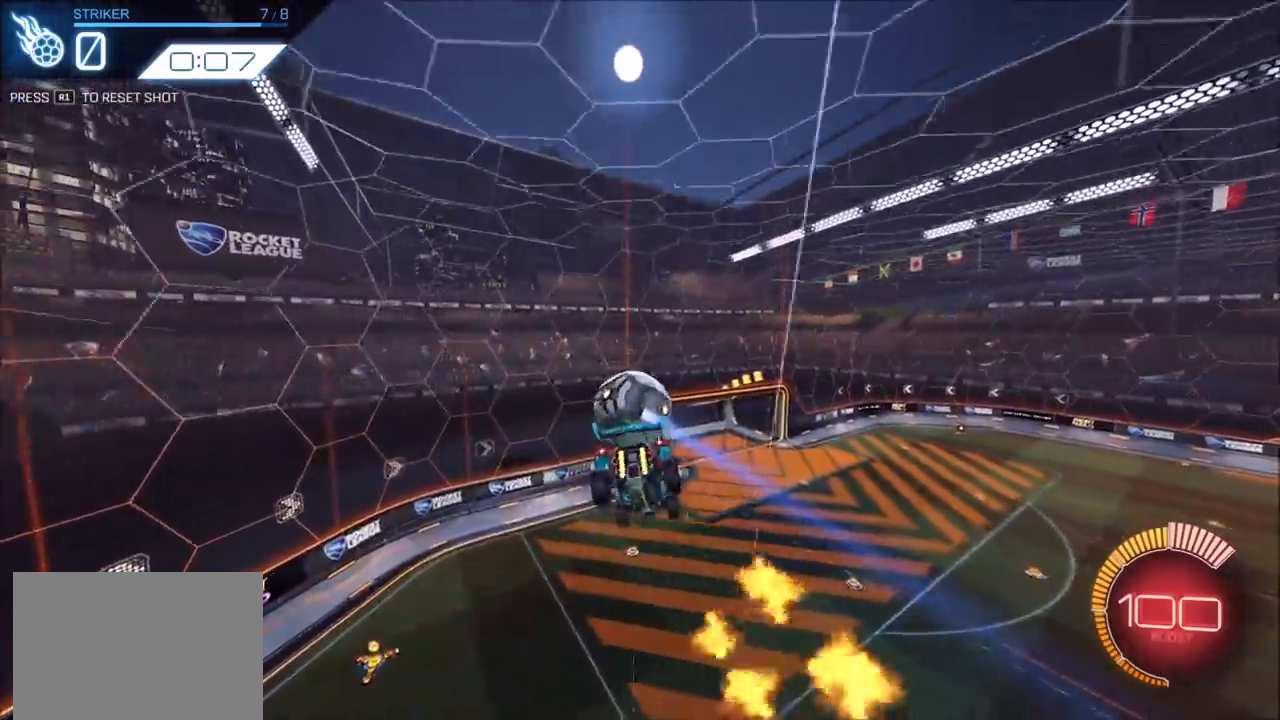
{"buttons": [], "left_stick": "right", "right_stick": "center", "events": [[33, "left_stick", "down-left"], [150, "left_stick", "center"], [233, "left_stick", "up-right"], [400, "left_stick", "center"], [417, "TRIANGLE", "down"], [450, "TRIANGLE", "up"], [467, "left_stick", "right"]]}
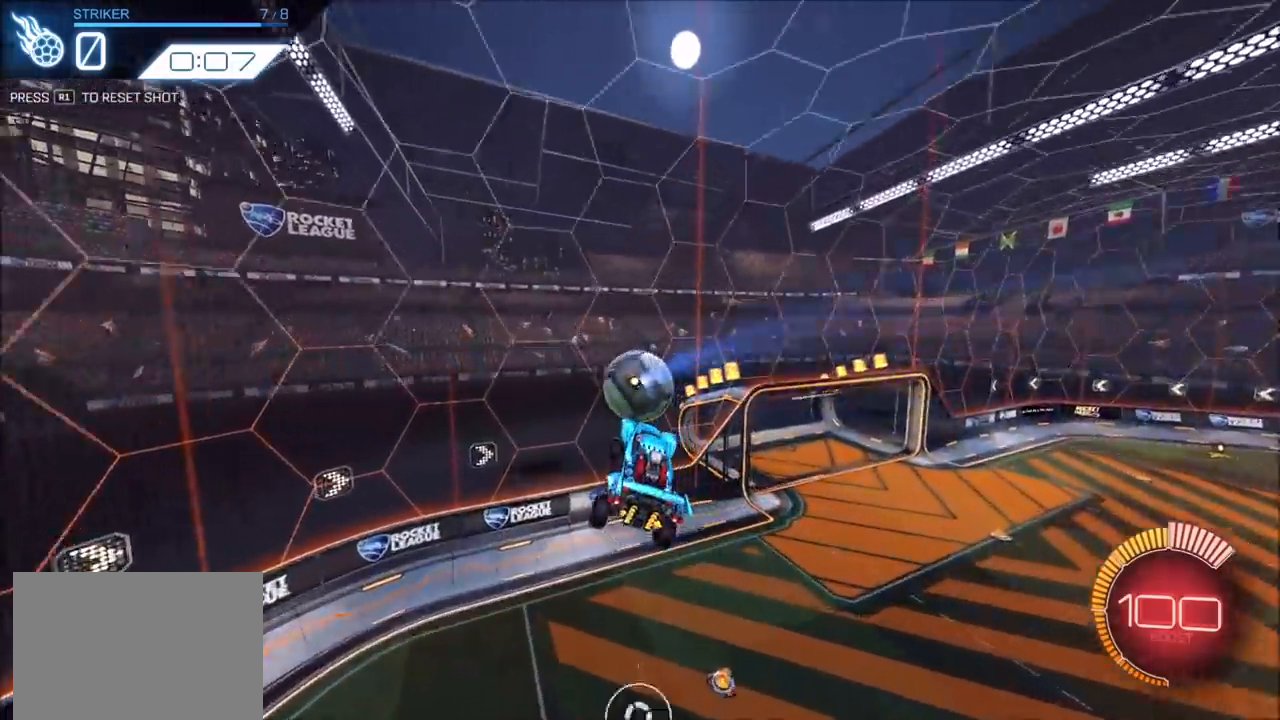
{"buttons": ["CIRCLE", "R2"], "left_stick": "up-right", "right_stick": "center", "events": [[133, "CIRCLE", "down"], [217, "L1", "down"], [250, "CIRCLE", "up"], [300, "CIRCLE", "down"], [367, "L1", "up"], [383, "R2", "down"], [383, "left_stick", "up-right"]]}
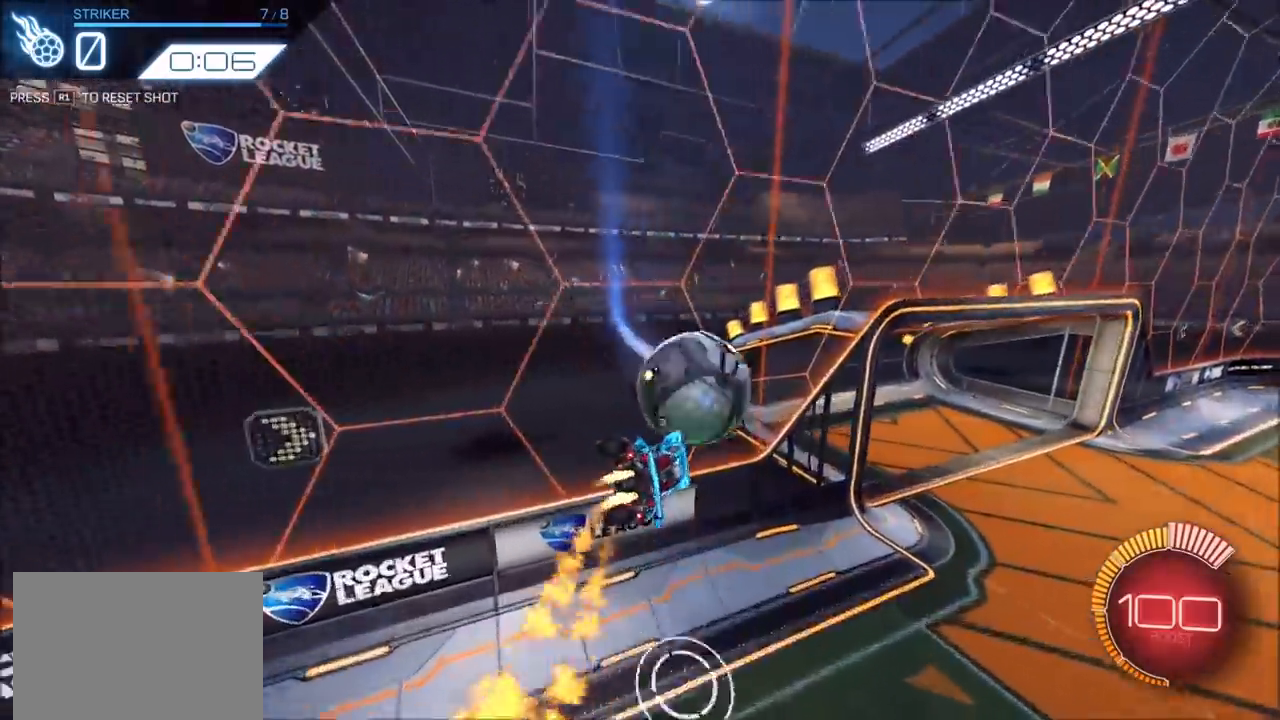
{"buttons": ["CIRCLE", "L1", "R2"], "left_stick": "center", "right_stick": "center", "events": [[17, "CIRCLE", "up"], [17, "L1", "down"], [33, "left_stick", "center"], [117, "CIRCLE", "down"], [167, "TRIANGLE", "down"], [283, "TRIANGLE", "up"]]}
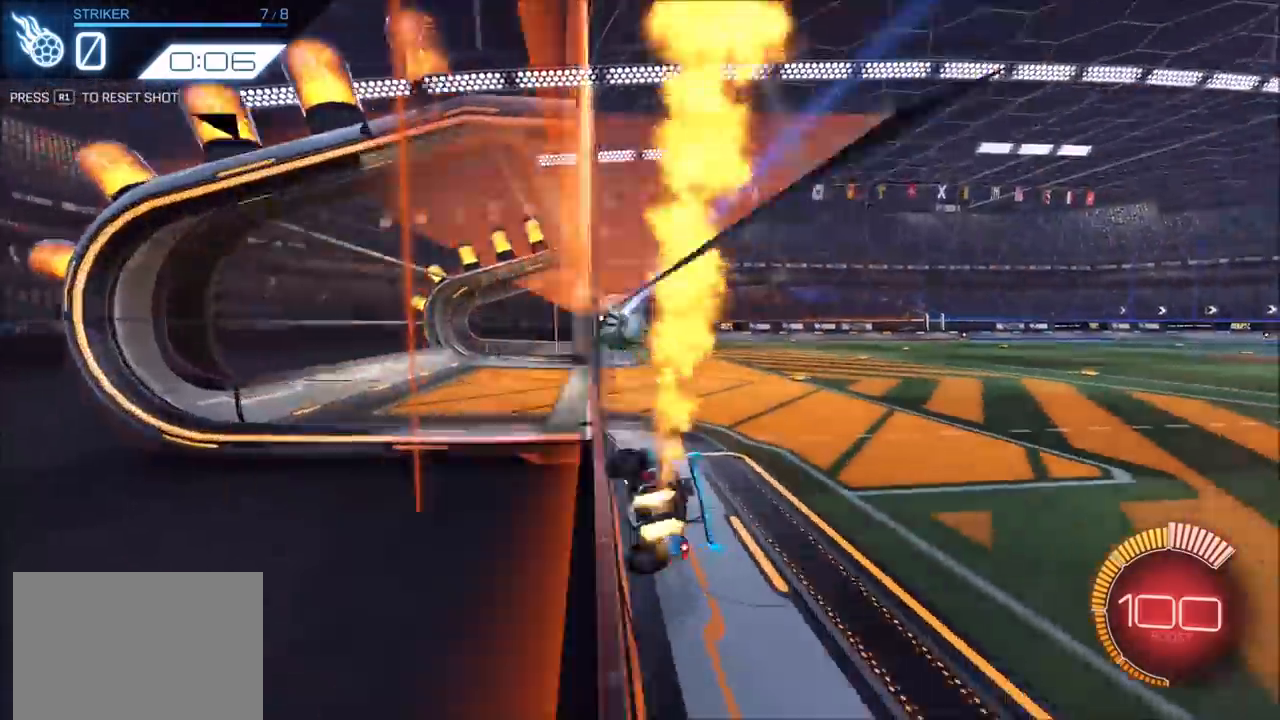
{"buttons": ["CIRCLE"], "left_stick": "center", "right_stick": "center", "events": [[67, "left_stick", "up-right"], [83, "CROSS", "down"], [133, "CROSS", "up"], [200, "CROSS", "down"], [200, "L1", "up"], [250, "left_stick", "down"], [350, "CROSS", "up"], [467, "R2", "up"], [467, "left_stick", "center"]]}
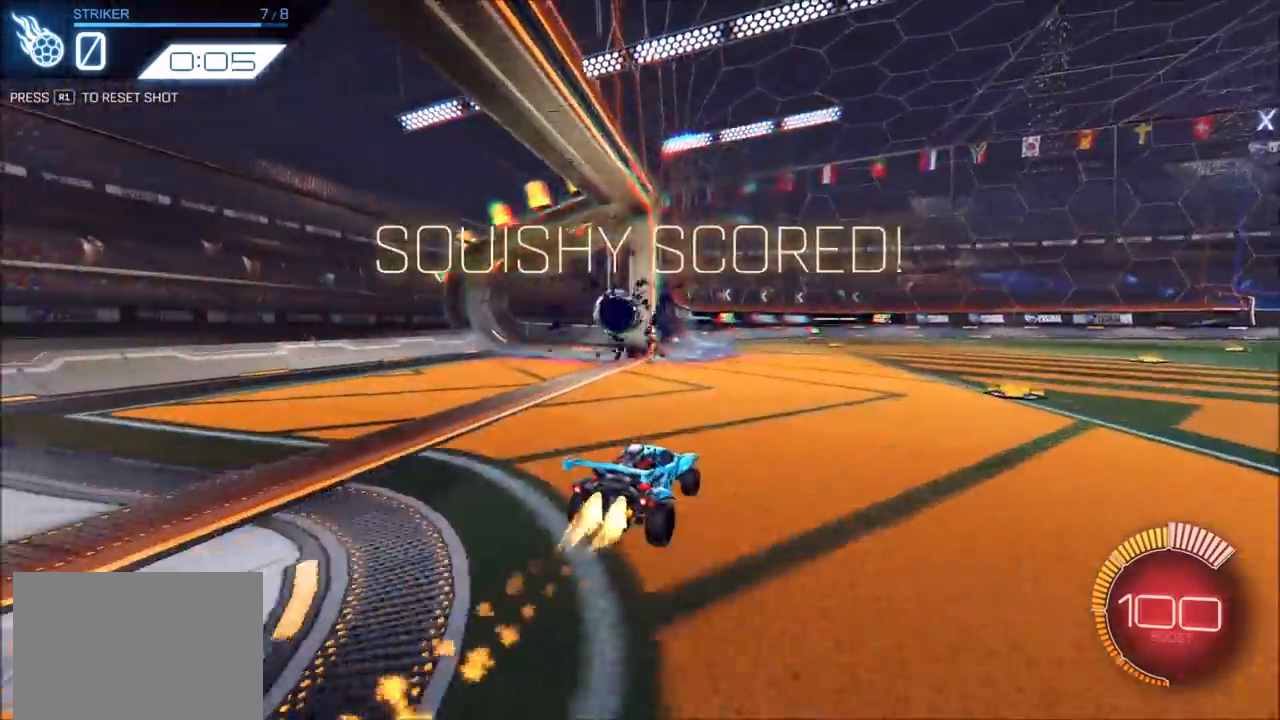
{"buttons": ["CIRCLE", "R2"], "left_stick": "center", "right_stick": "center", "events": [[150, "R1", "down"], [217, "R1", "up"], [367, "R2", "down"]]}
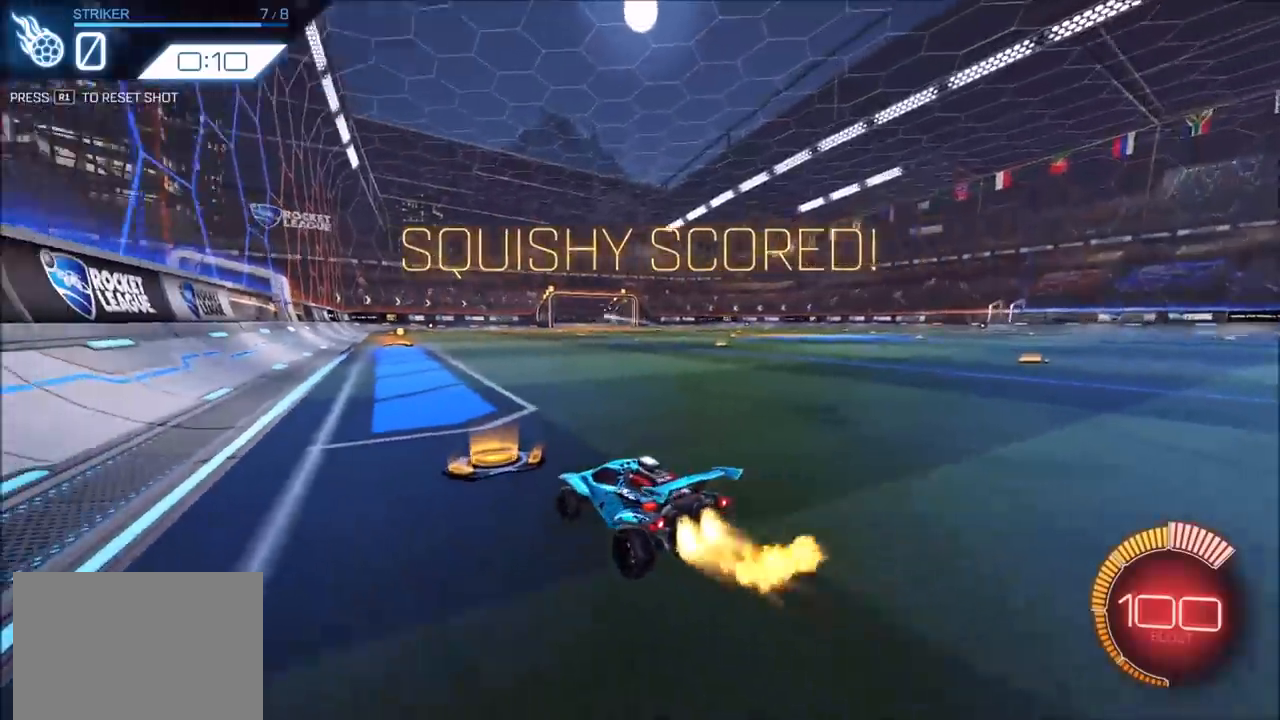
{"buttons": ["CROSS", "CIRCLE", "R2"], "left_stick": "center", "right_stick": "center", "events": [[250, "CROSS", "down"], [267, "left_stick", "down-right"], [417, "CROSS", "up"], [433, "left_stick", "center"], [483, "CROSS", "down"]]}
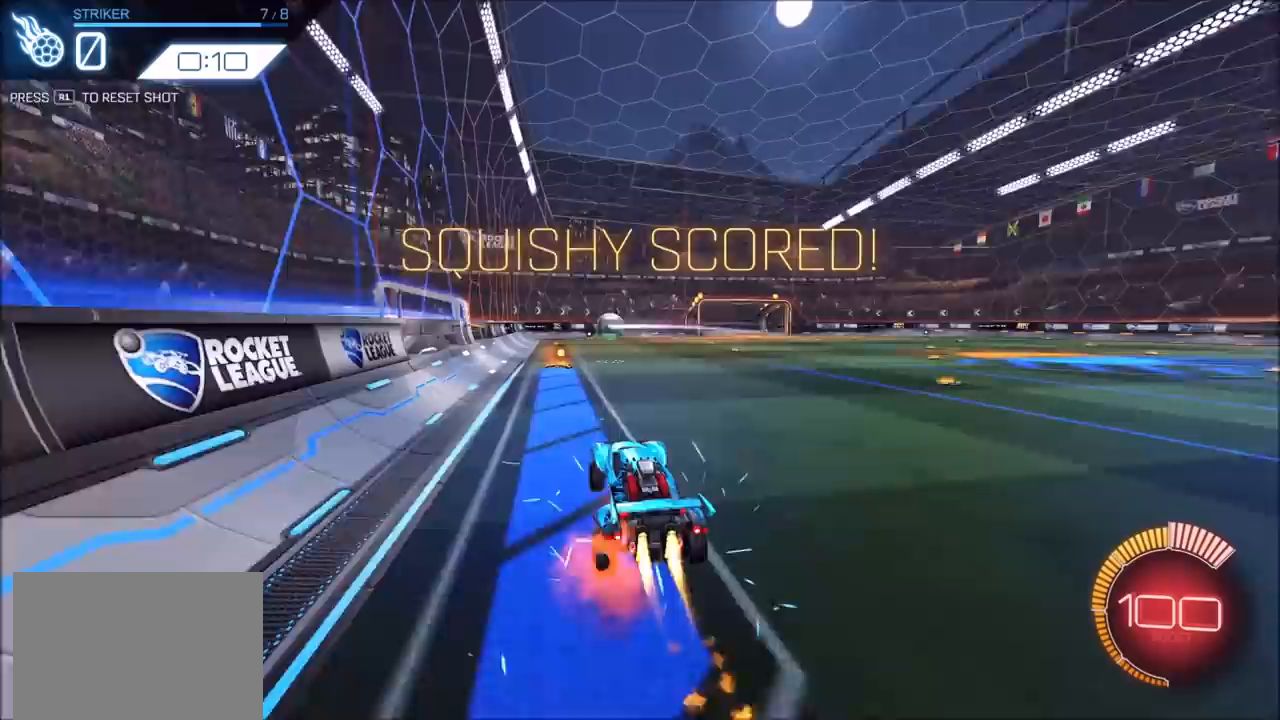
{"buttons": ["CROSS", "CIRCLE", "SQUARE", "R2"], "left_stick": "up-right", "right_stick": "center", "events": [[33, "SQUARE", "down"], [33, "left_stick", "down"], [200, "left_stick", "down-right"], [317, "left_stick", "right"], [417, "left_stick", "up-right"]]}